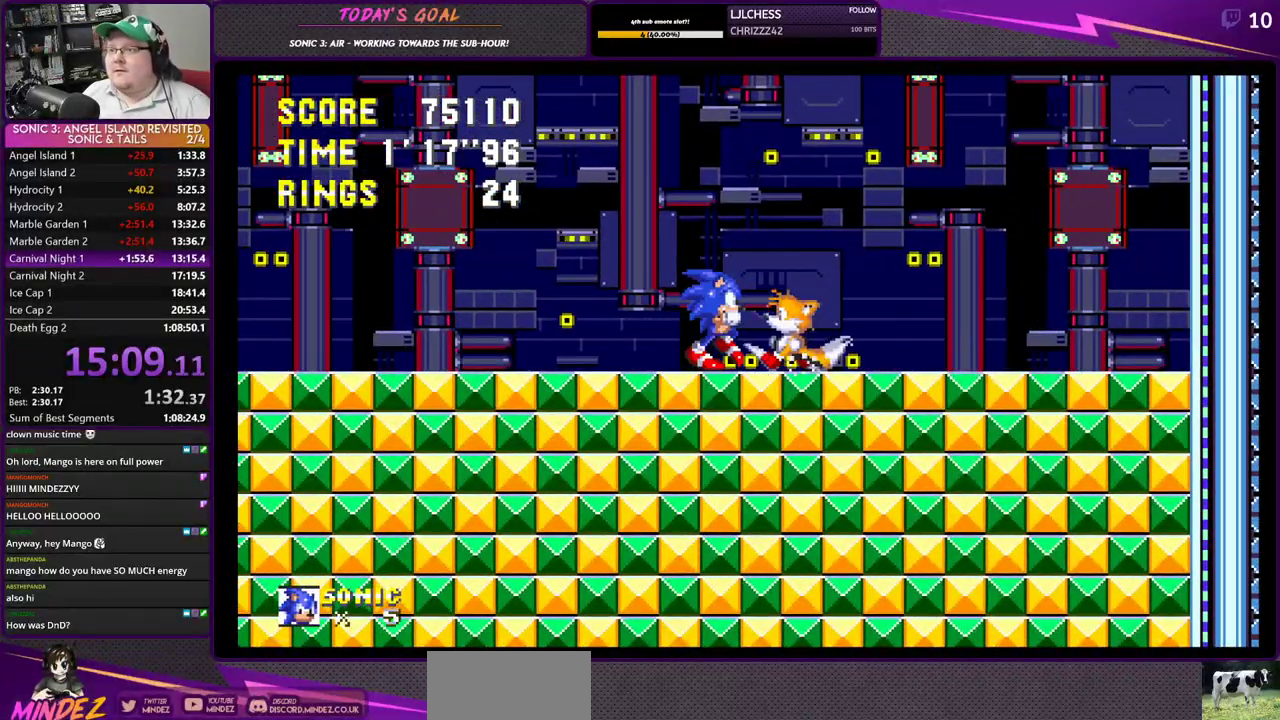
Gameplay with a controller (PlayStation layout); each line is a JSON object with the inputs held at the frame after it. "events" lists button and stick changes between this image and that frame as [ms after this image, input, new state], when the widget could be followed in between.
{"buttons": ["DPAD_RIGHT"], "left_stick": "center", "right_stick": "center", "events": [[50, "DPAD_LEFT", "down"], [233, "DPAD_LEFT", "up"], [400, "DPAD_RIGHT", "down"]]}
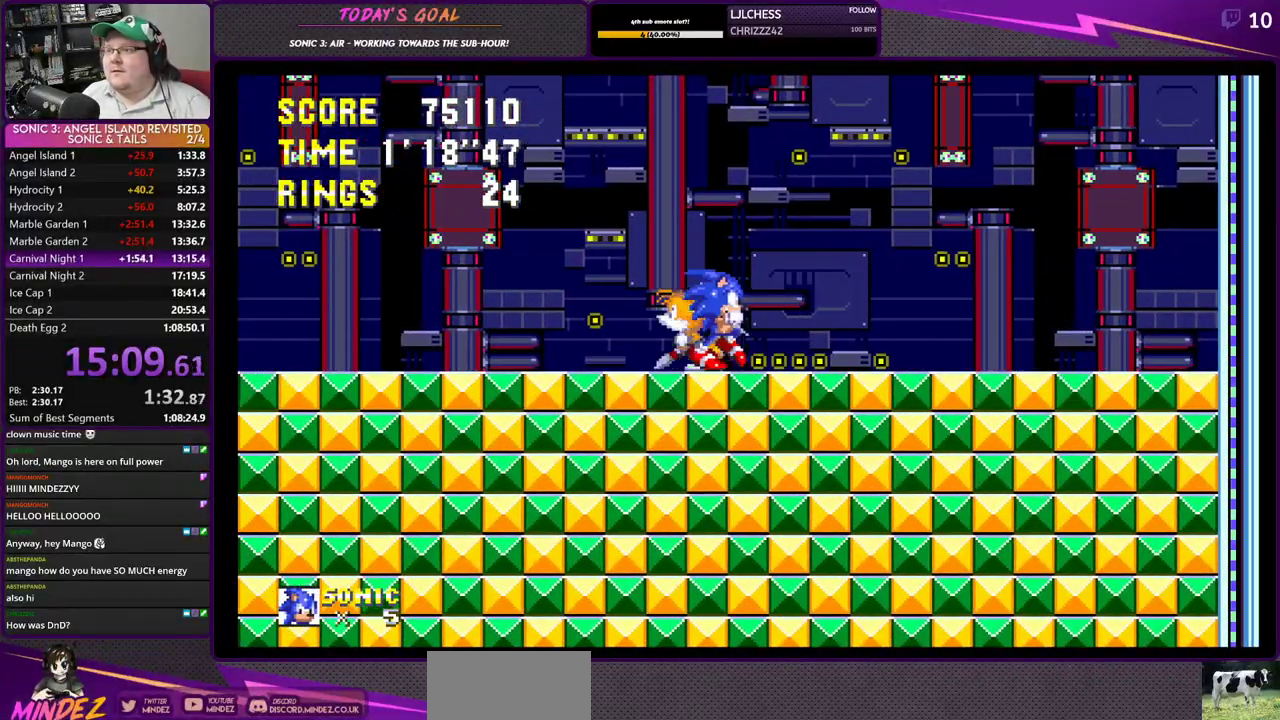
{"buttons": [], "left_stick": "center", "right_stick": "center", "events": [[17, "DPAD_RIGHT", "up"], [167, "DPAD_LEFT", "down"], [367, "DPAD_LEFT", "up"]]}
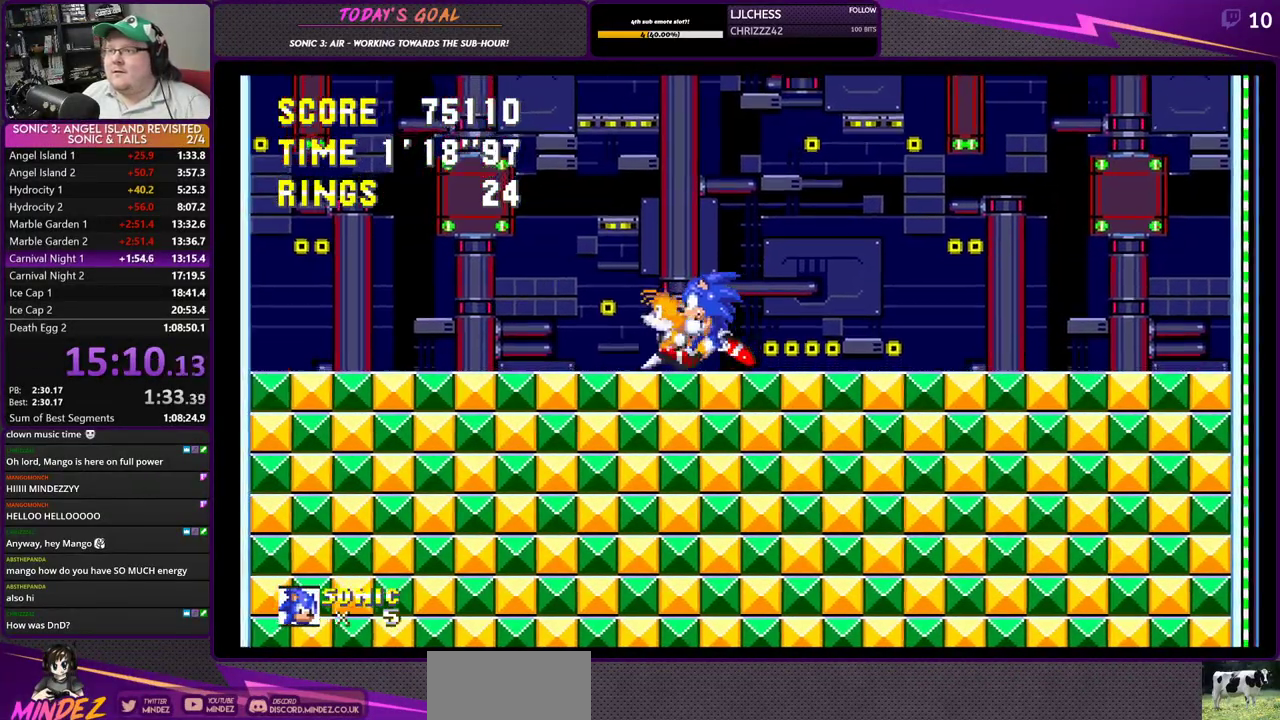
{"buttons": [], "left_stick": "center", "right_stick": "center", "events": [[267, "DPAD_RIGHT", "down"], [383, "DPAD_RIGHT", "up"]]}
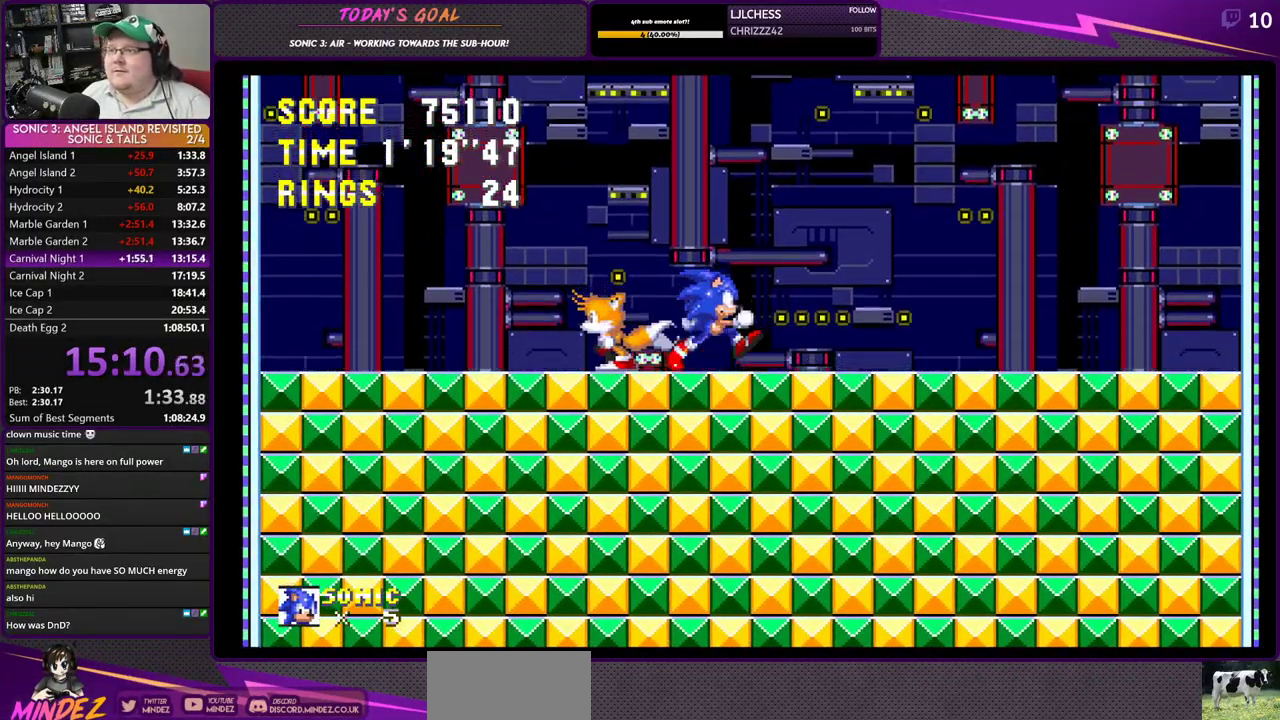
{"buttons": [], "left_stick": "center", "right_stick": "center", "events": []}
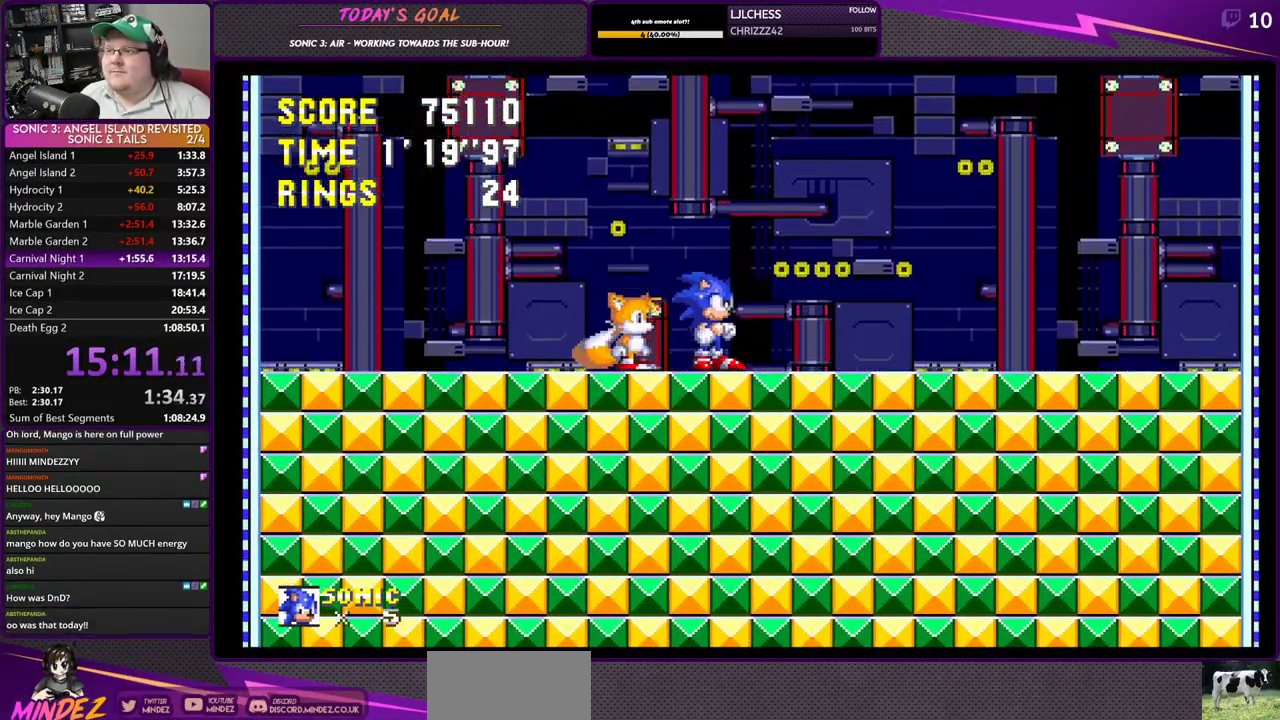
{"buttons": [], "left_stick": "center", "right_stick": "center", "events": []}
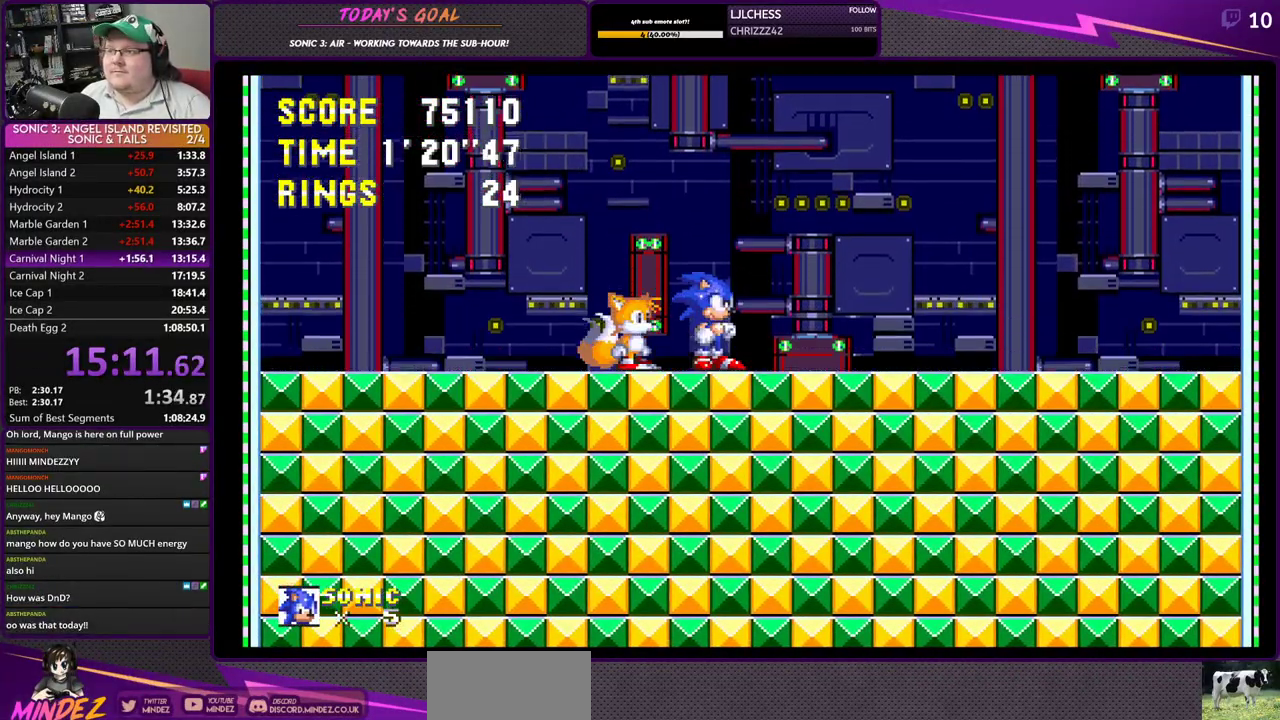
{"buttons": [], "left_stick": "center", "right_stick": "center", "events": []}
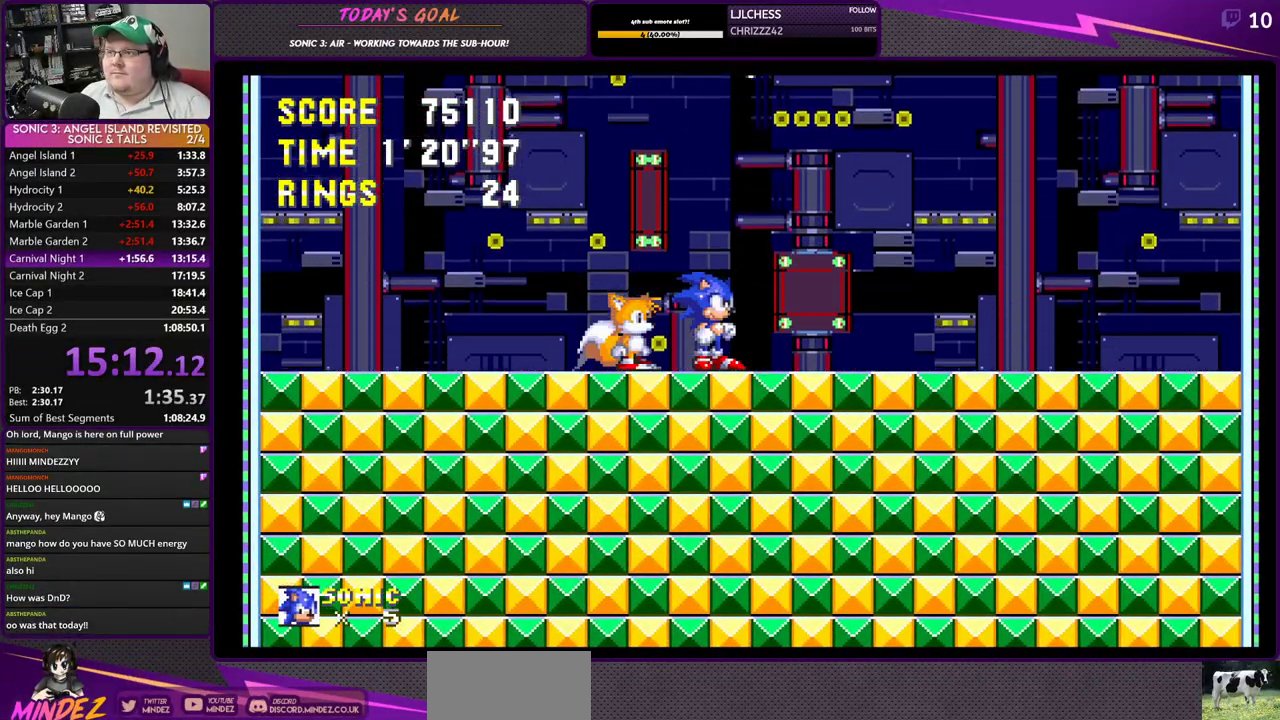
{"buttons": ["DPAD_DOWN"], "left_stick": "center", "right_stick": "center", "events": [[450, "DPAD_DOWN", "down"]]}
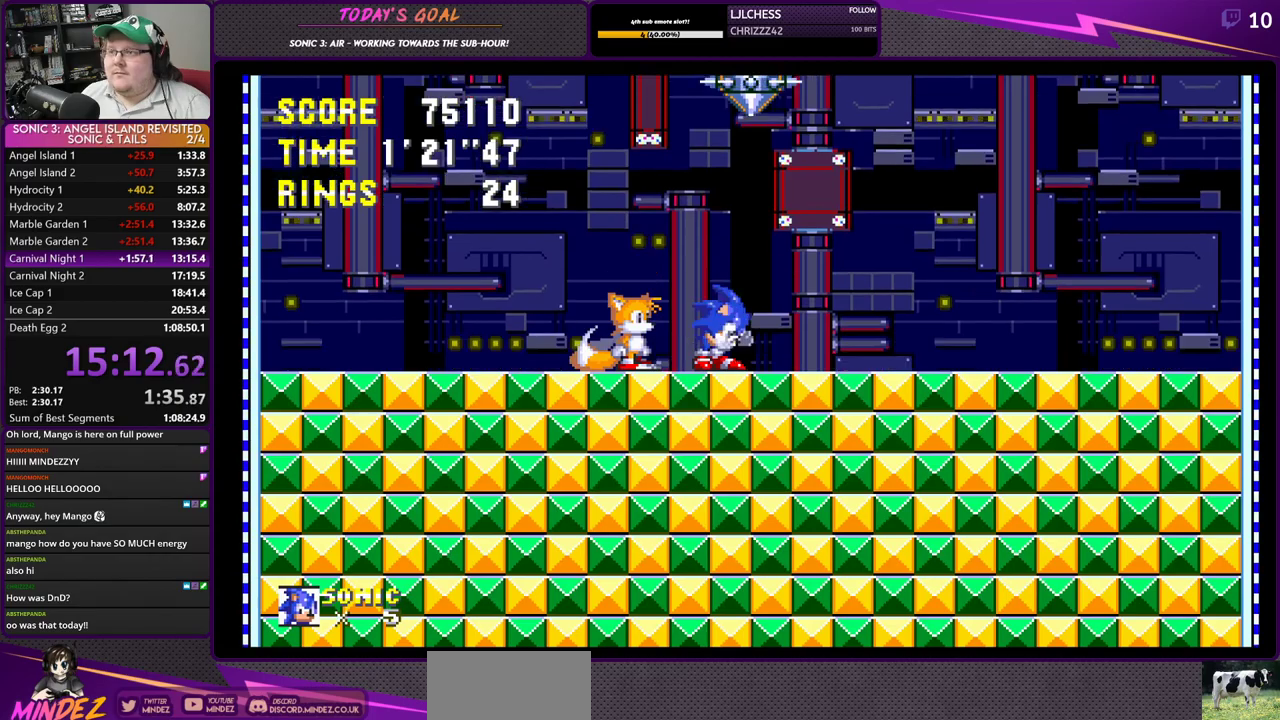
{"buttons": ["DPAD_LEFT"], "left_stick": "center", "right_stick": "center", "events": [[117, "DPAD_DOWN", "up"], [350, "DPAD_LEFT", "down"]]}
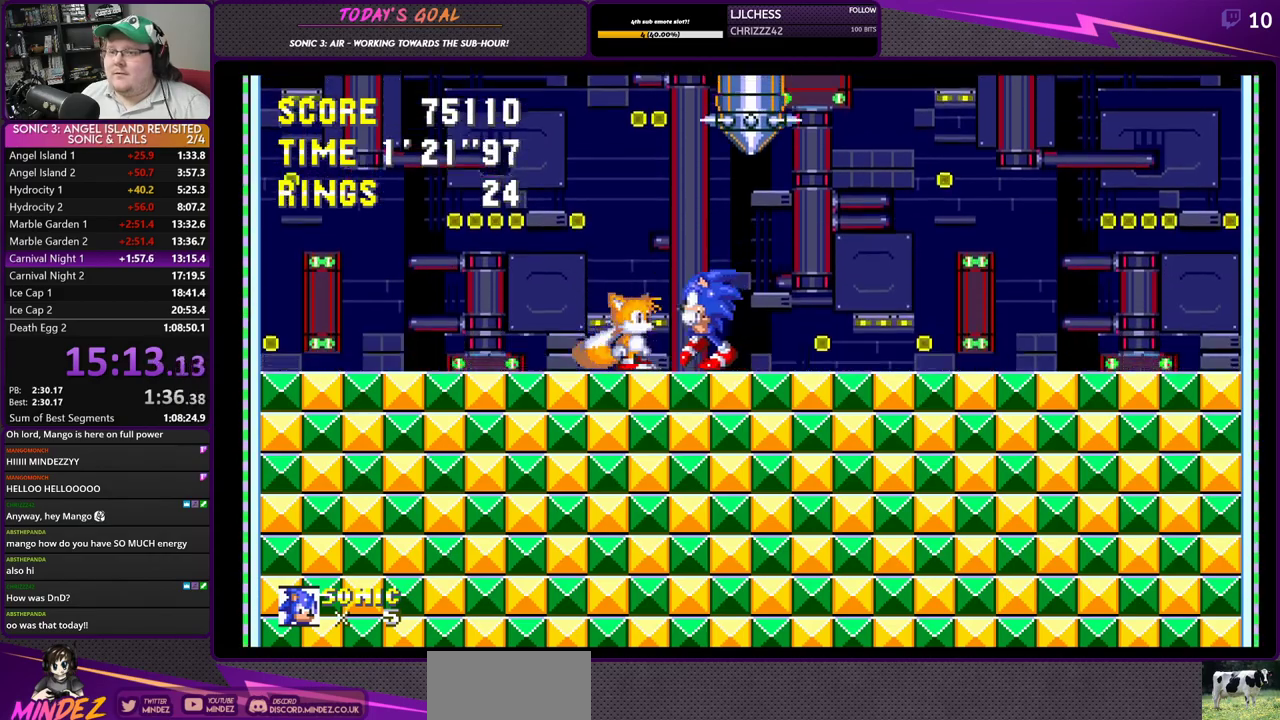
{"buttons": ["DPAD_RIGHT"], "left_stick": "center", "right_stick": "center", "events": [[383, "DPAD_LEFT", "up"], [500, "DPAD_RIGHT", "down"]]}
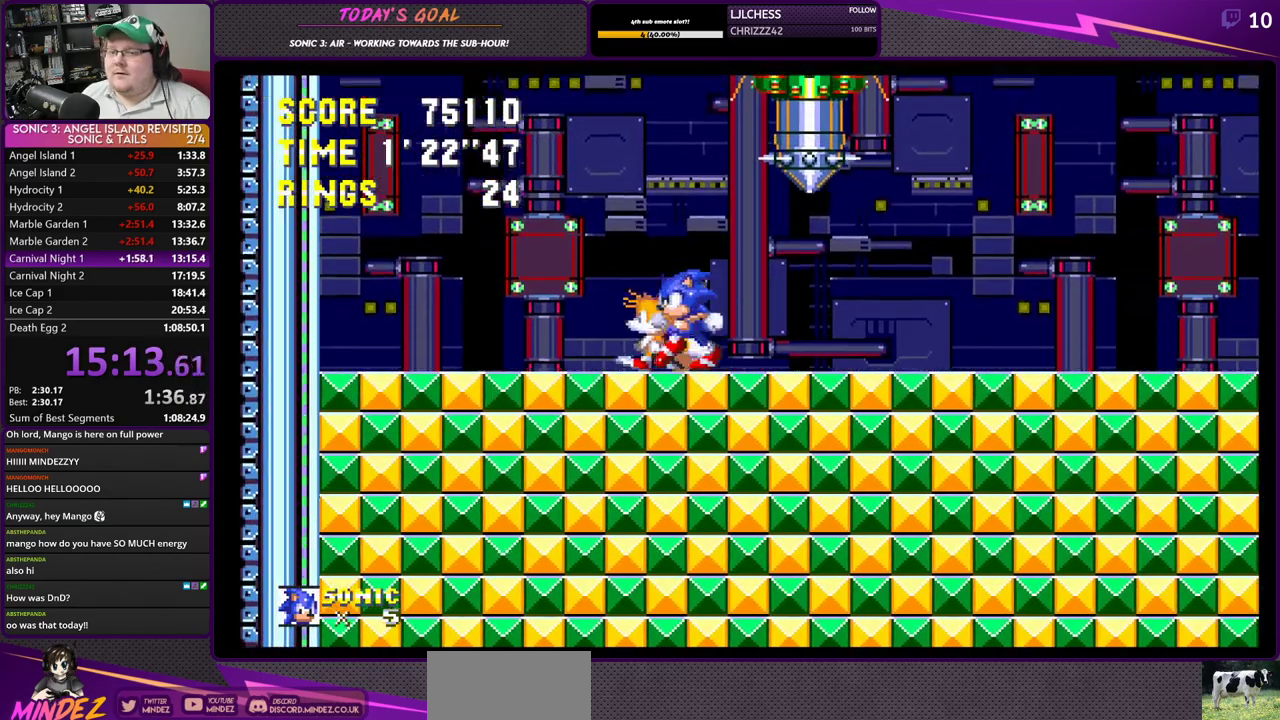
{"buttons": [], "left_stick": "center", "right_stick": "center", "events": [[134, "DPAD_RIGHT", "up"]]}
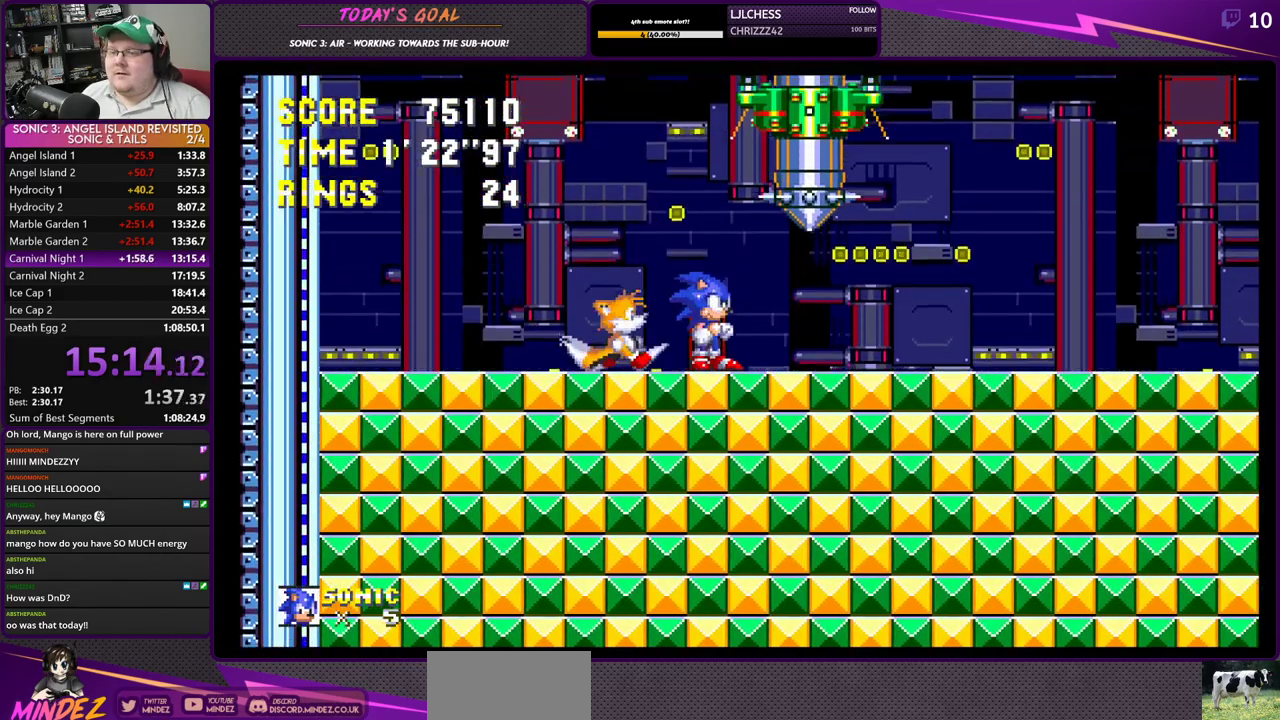
{"buttons": [], "left_stick": "center", "right_stick": "center", "events": []}
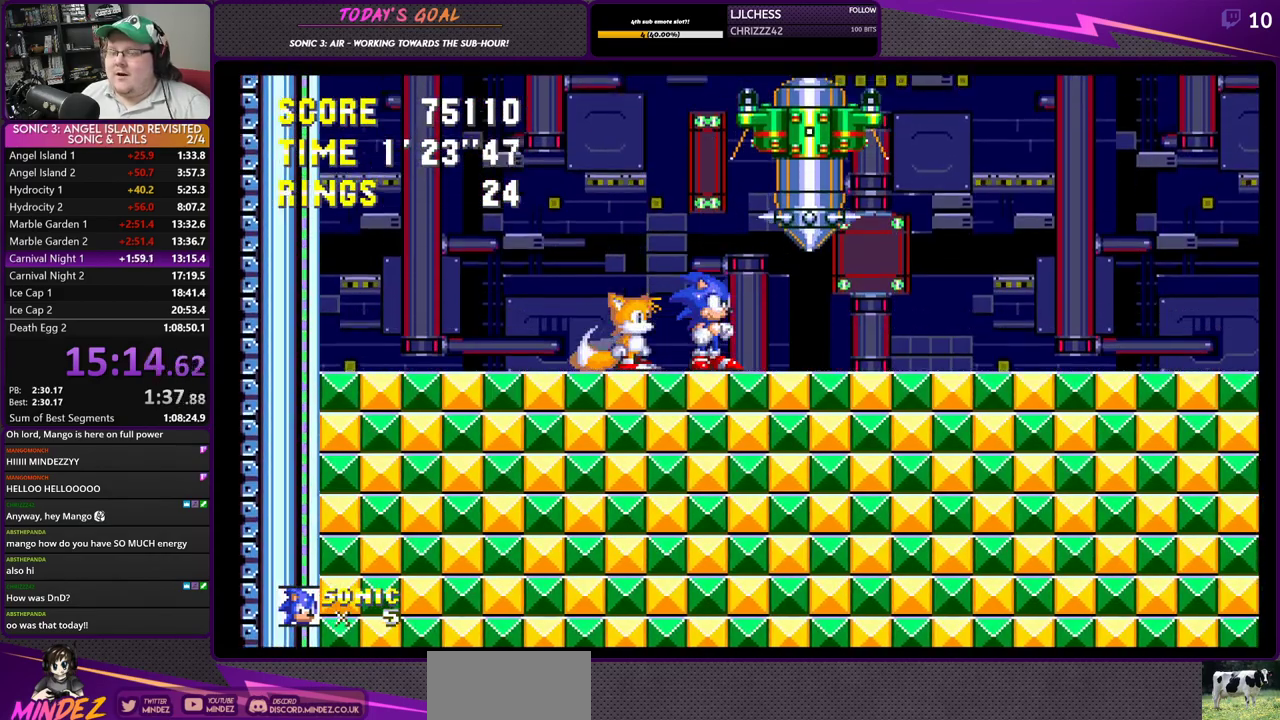
{"buttons": [], "left_stick": "center", "right_stick": "center", "events": []}
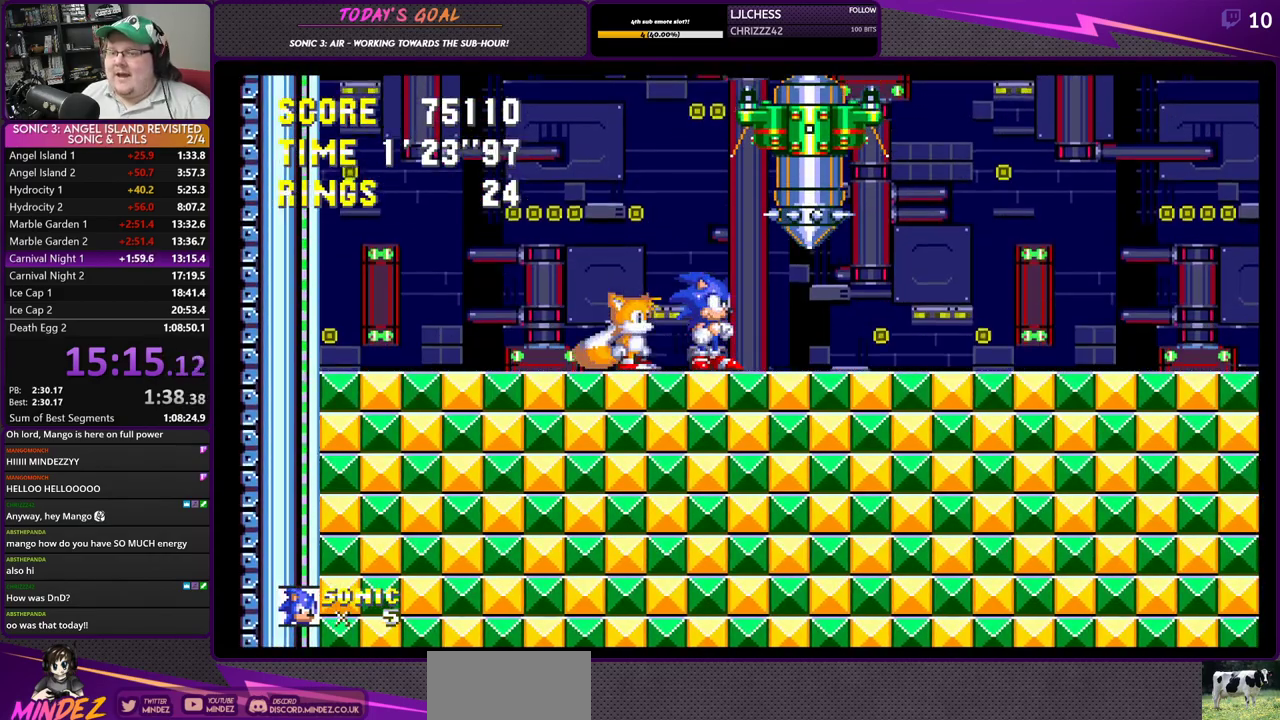
{"buttons": [], "left_stick": "center", "right_stick": "center", "events": []}
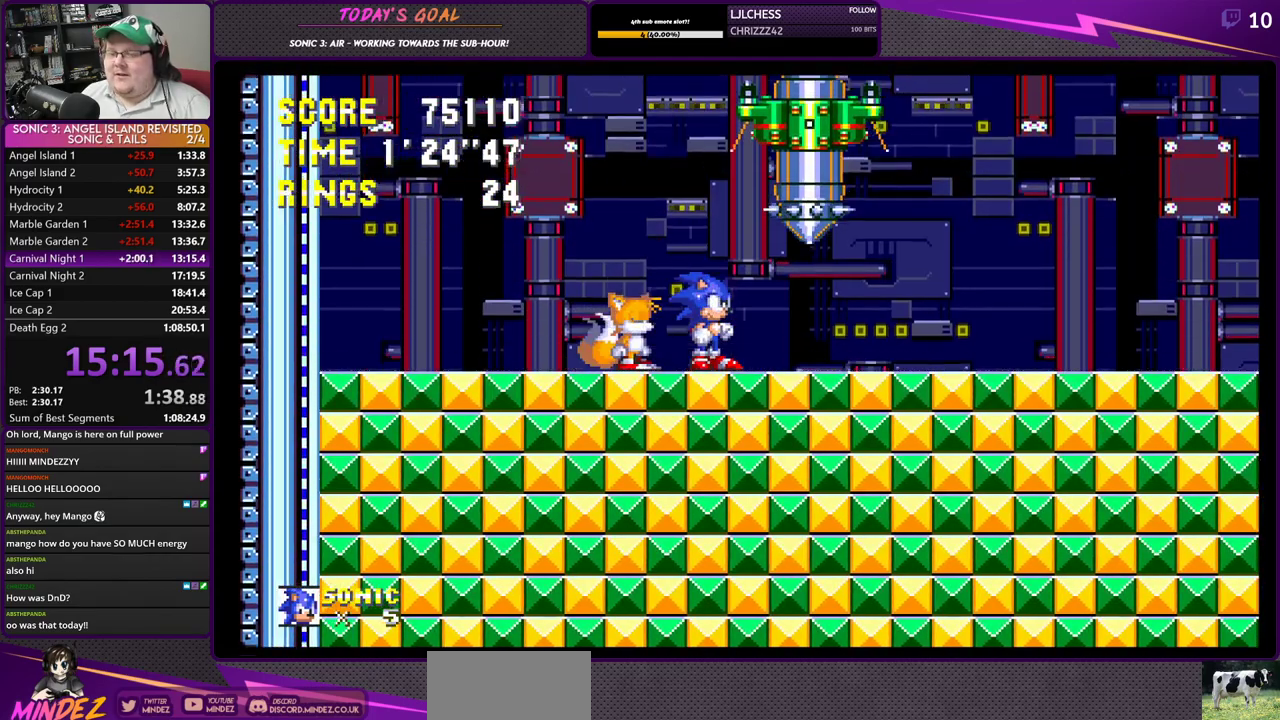
{"buttons": [], "left_stick": "center", "right_stick": "center", "events": []}
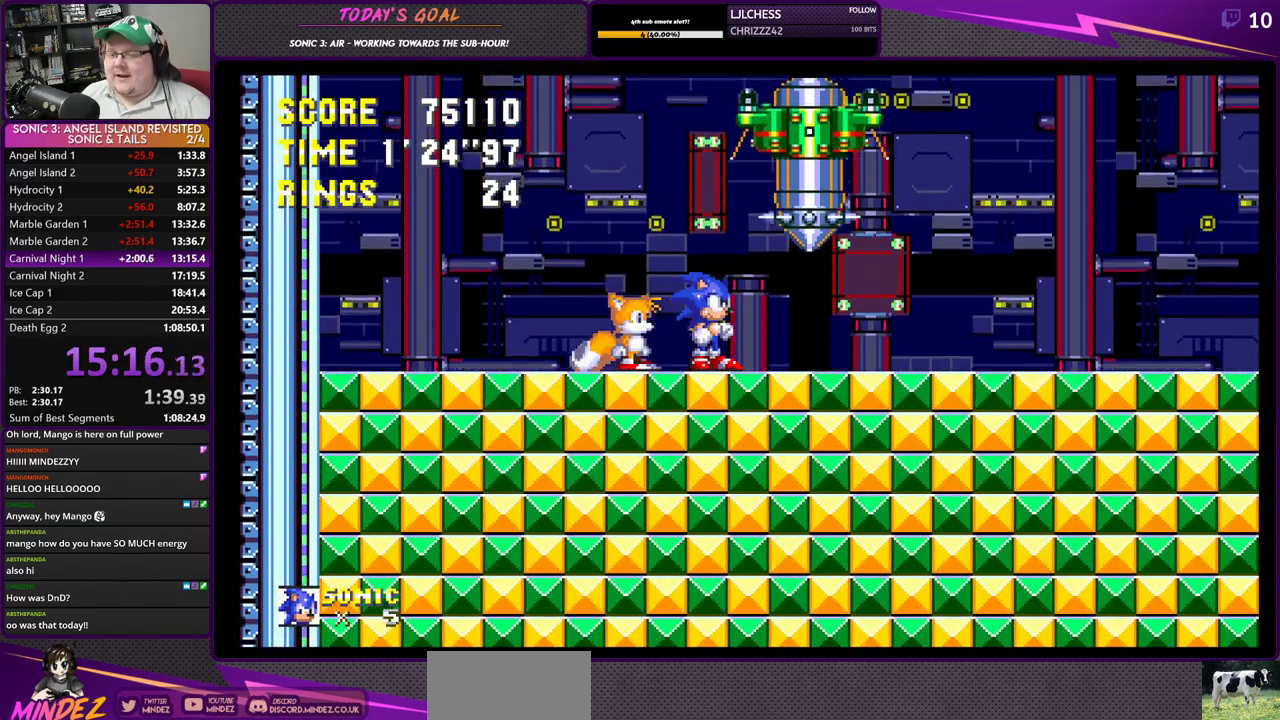
{"buttons": [], "left_stick": "center", "right_stick": "center", "events": []}
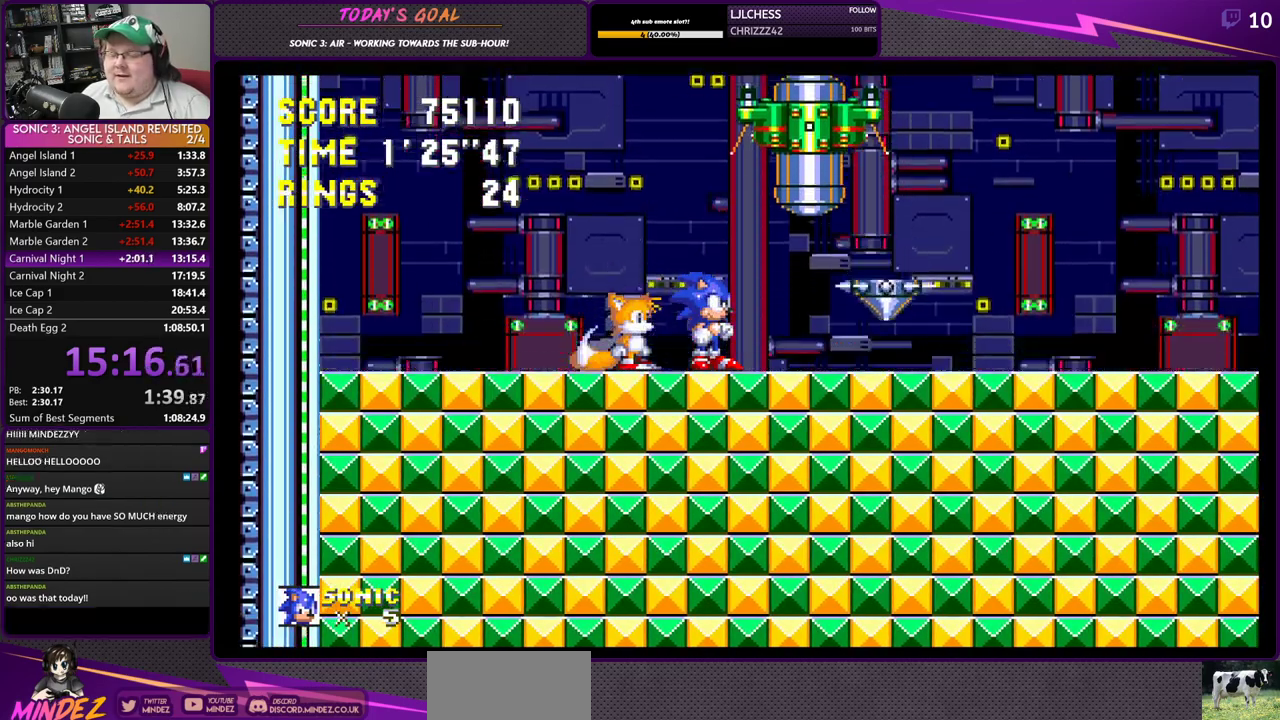
{"buttons": ["DPAD_RIGHT"], "left_stick": "center", "right_stick": "center", "events": [[84, "DPAD_RIGHT", "down"]]}
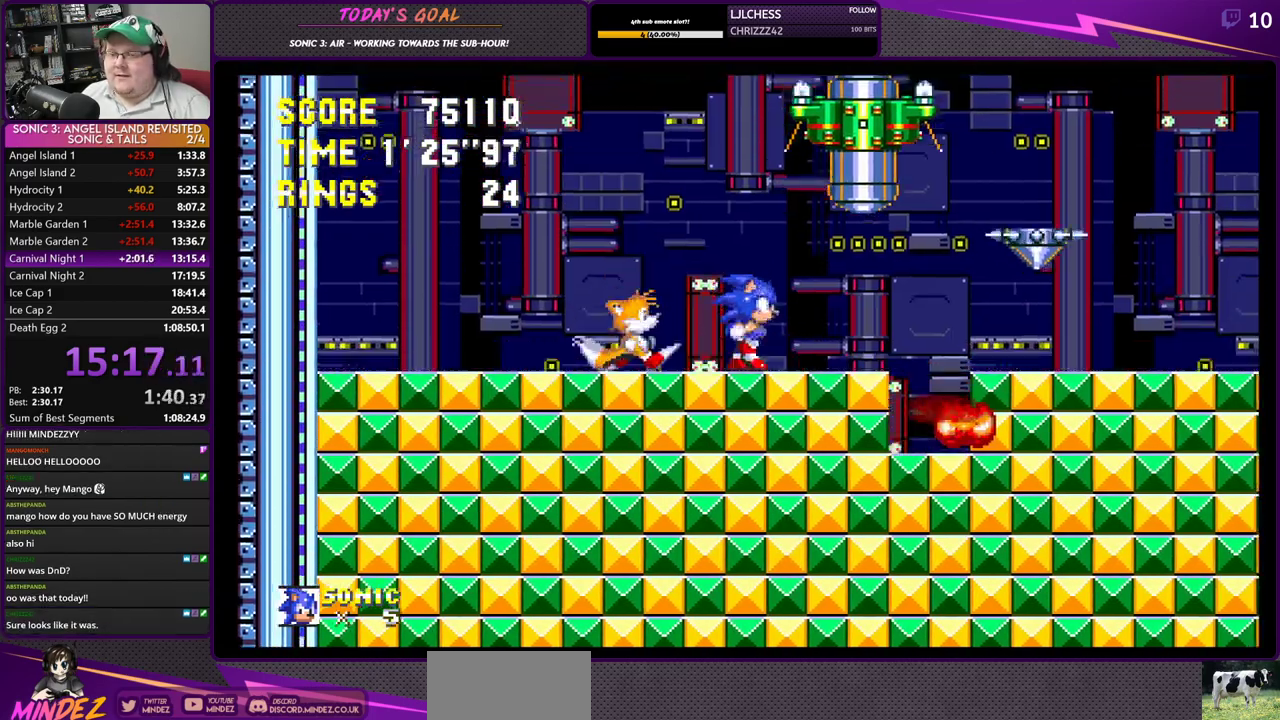
{"buttons": ["DPAD_RIGHT"], "left_stick": "center", "right_stick": "center", "events": [[200, "CROSS", "down"], [367, "CROSS", "up"]]}
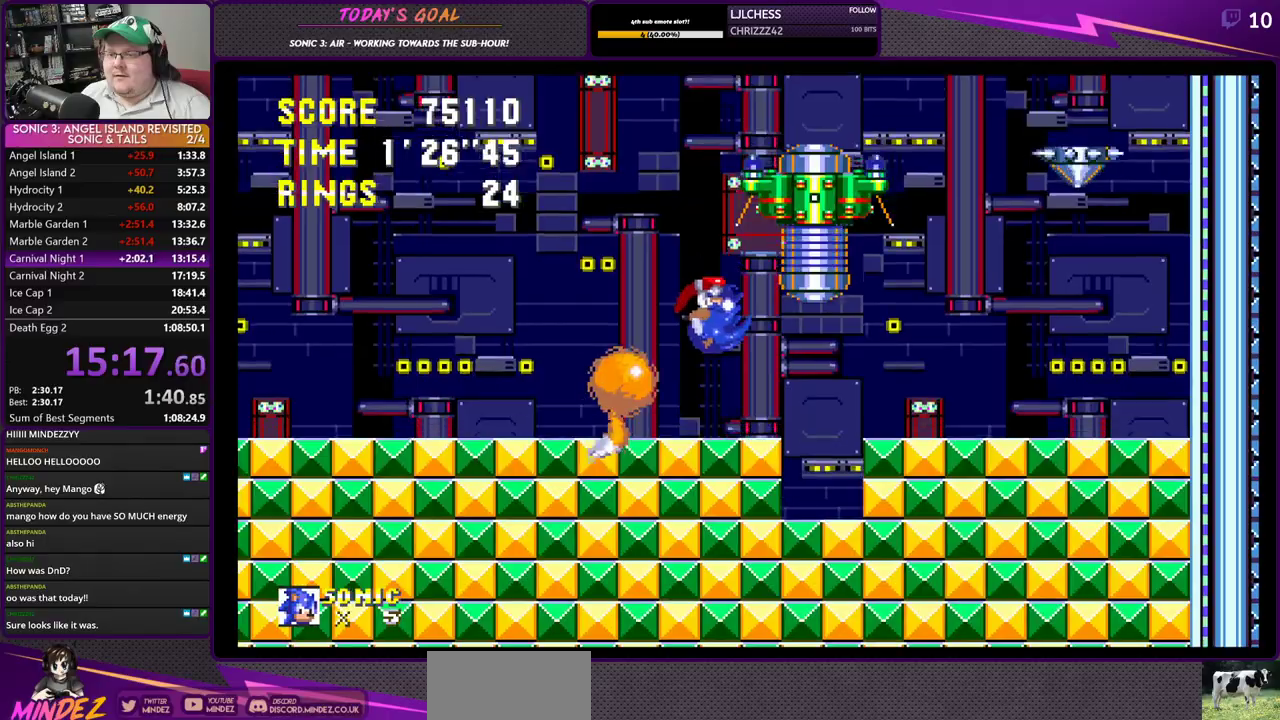
{"buttons": ["DPAD_RIGHT"], "left_stick": "center", "right_stick": "center", "events": [[84, "DPAD_RIGHT", "up"], [334, "DPAD_RIGHT", "down"]]}
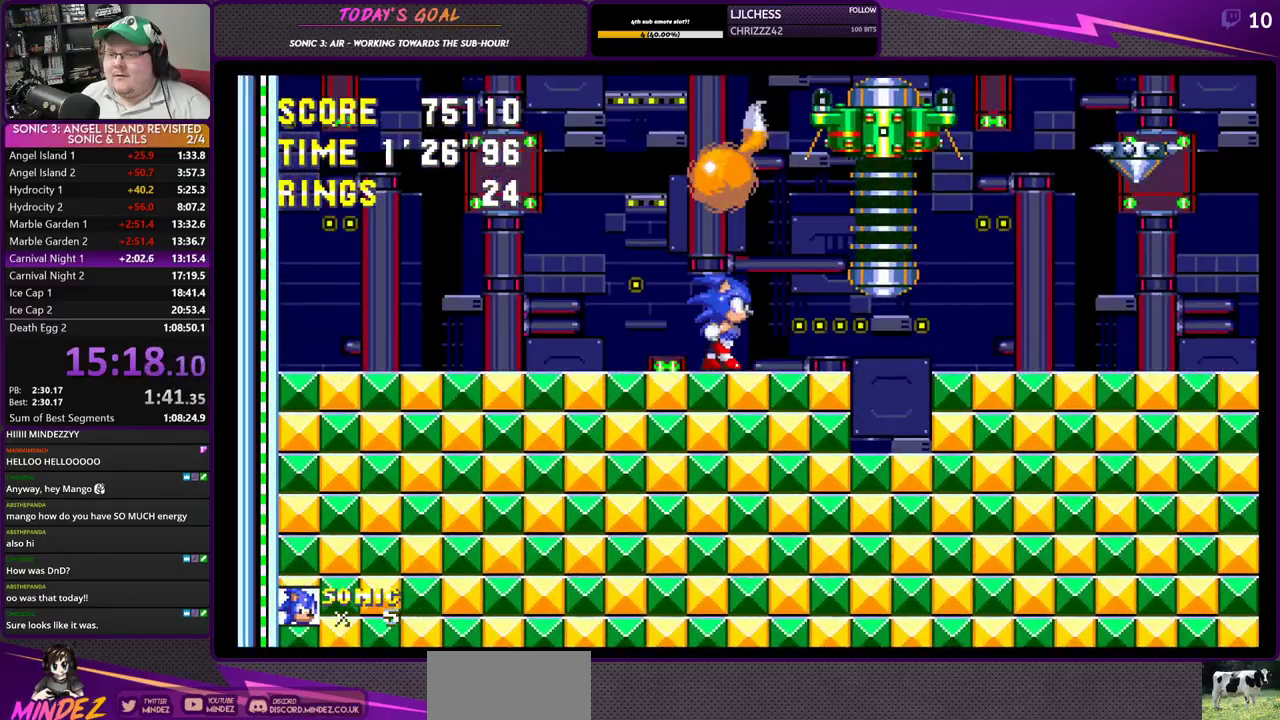
{"buttons": [], "left_stick": "center", "right_stick": "center", "events": [[83, "DPAD_RIGHT", "up"]]}
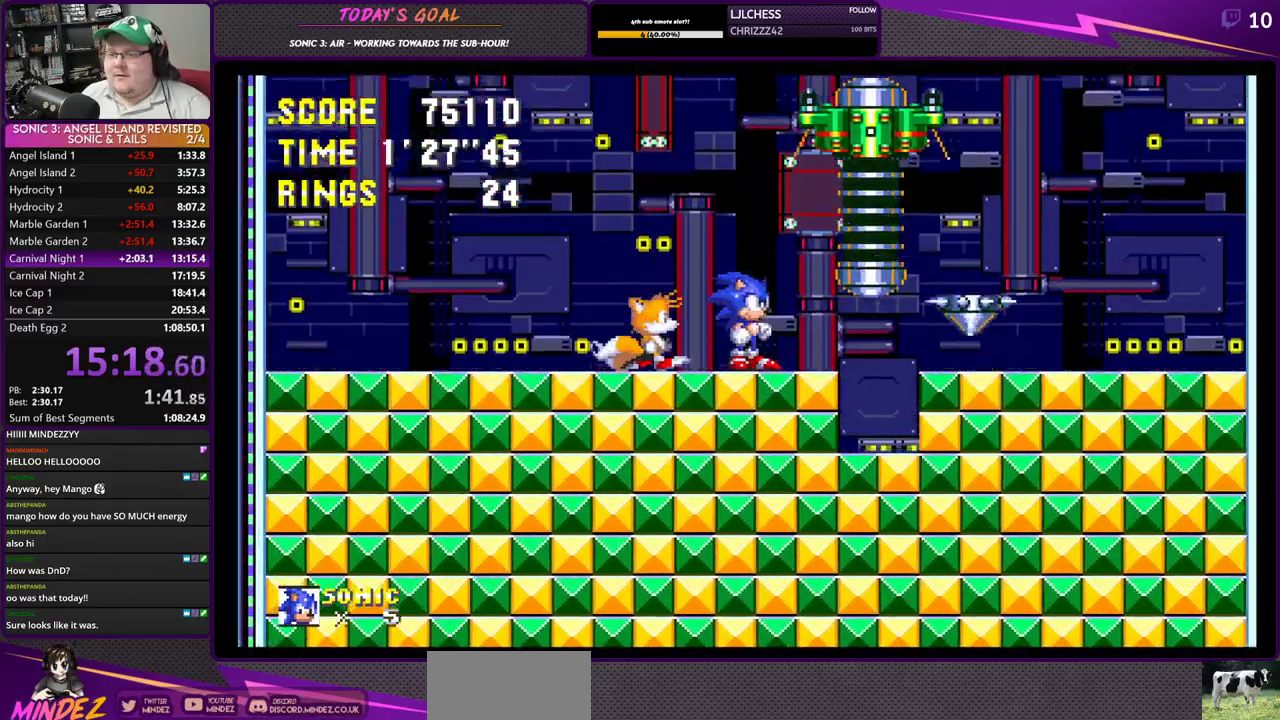
{"buttons": ["DPAD_RIGHT"], "left_stick": "center", "right_stick": "center", "events": [[334, "DPAD_RIGHT", "down"]]}
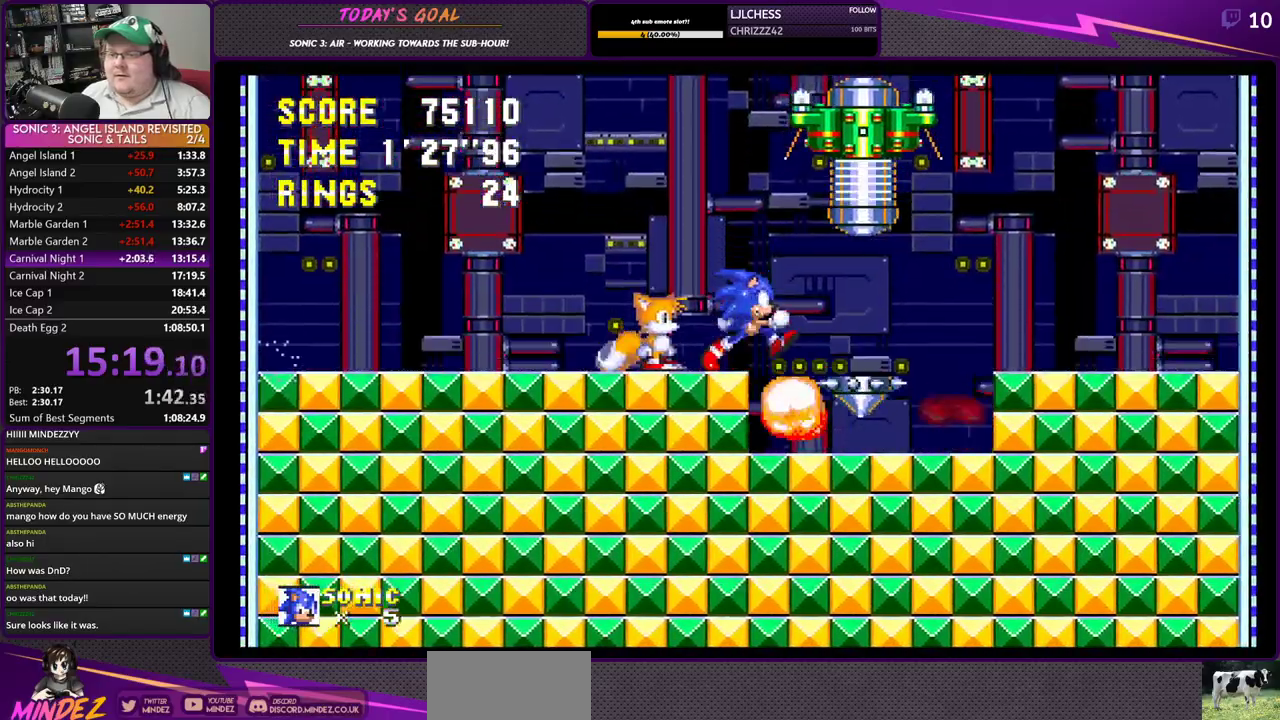
{"buttons": [], "left_stick": "center", "right_stick": "center", "events": [[267, "CROSS", "down"], [434, "CROSS", "up"], [450, "DPAD_RIGHT", "up"]]}
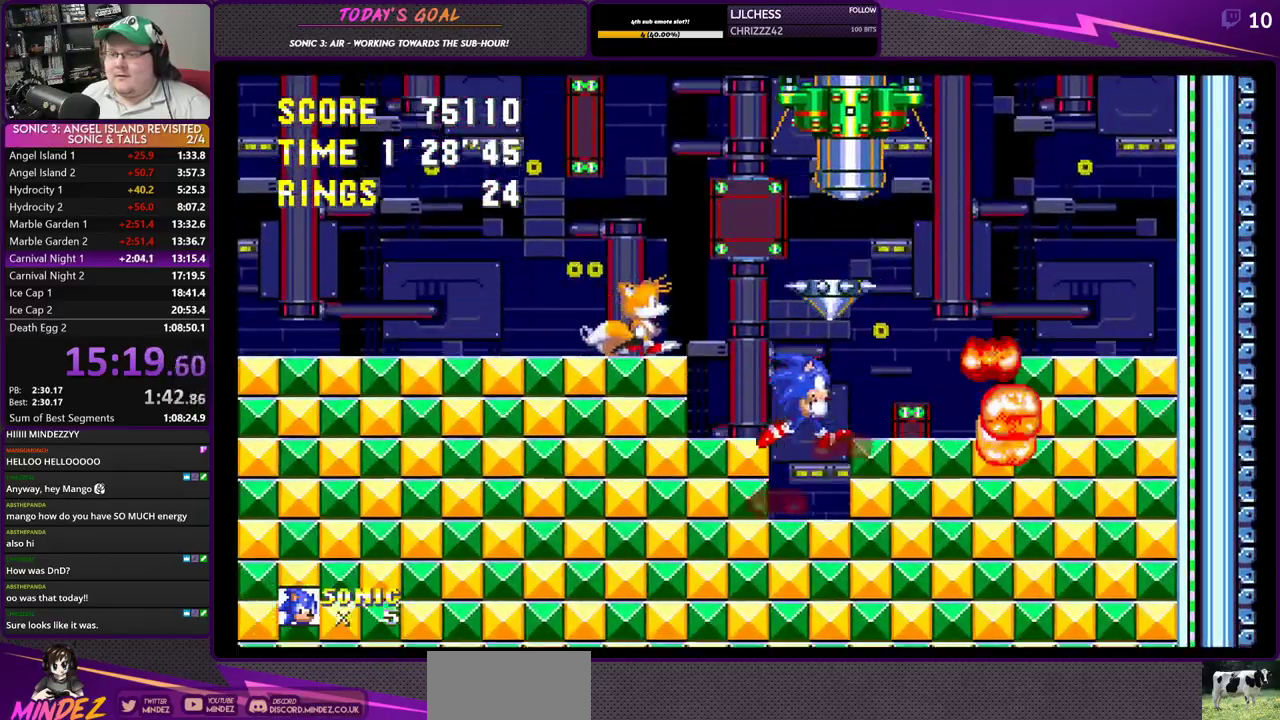
{"buttons": ["CROSS", "DPAD_RIGHT"], "left_stick": "center", "right_stick": "center", "events": [[67, "CROSS", "down"], [201, "DPAD_RIGHT", "down"], [251, "CROSS", "up"], [317, "CROSS", "down"]]}
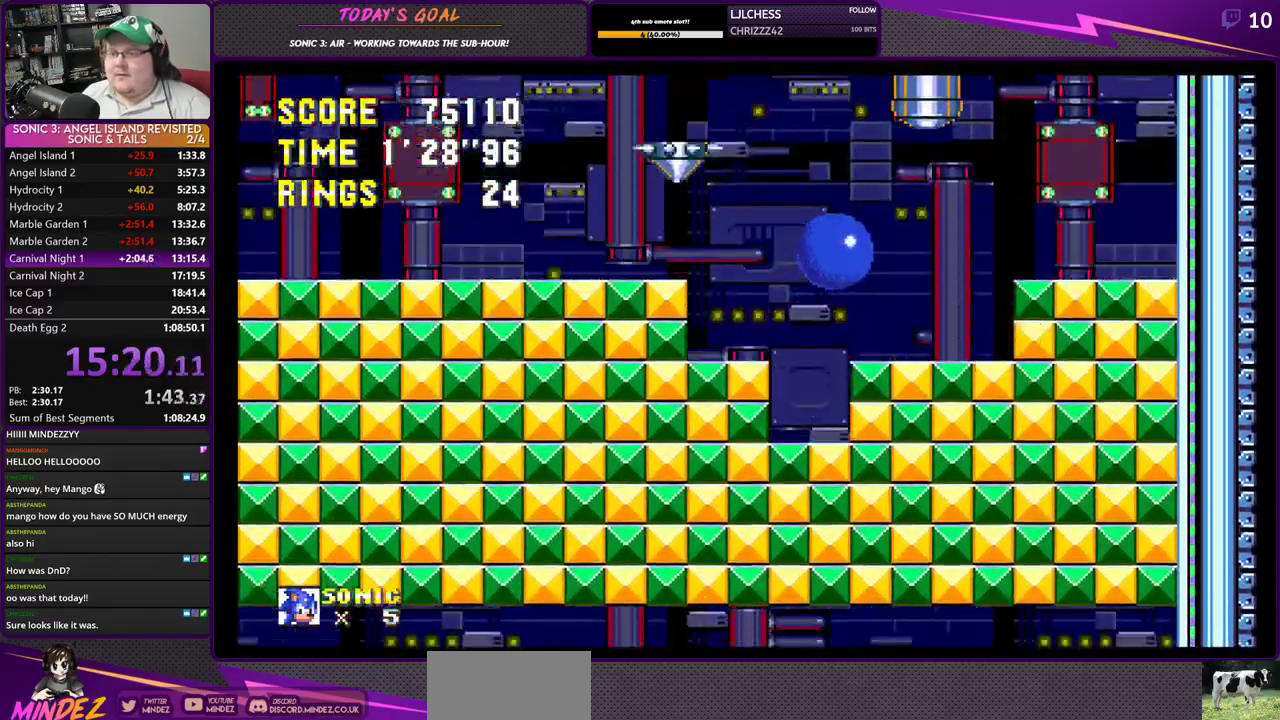
{"buttons": [], "left_stick": "center", "right_stick": "center", "events": [[117, "CROSS", "up"], [183, "DPAD_RIGHT", "up"]]}
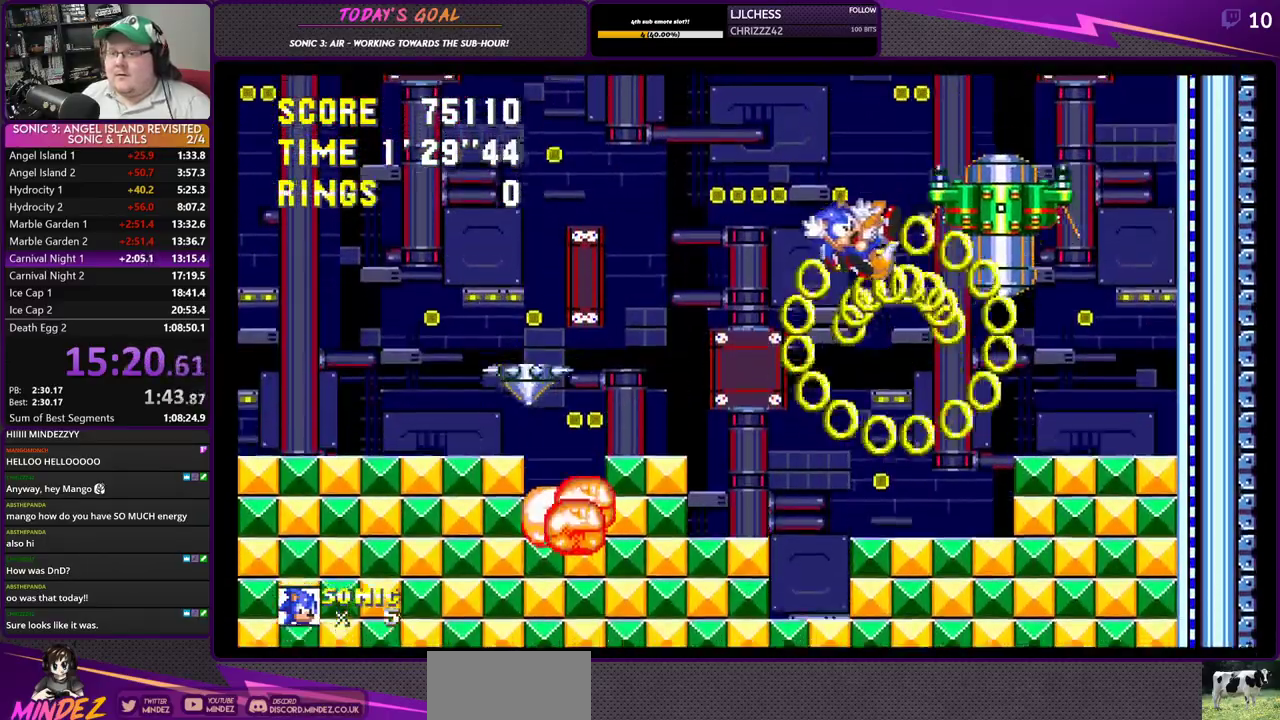
{"buttons": ["DPAD_RIGHT"], "left_stick": "center", "right_stick": "center", "events": [[167, "DPAD_RIGHT", "down"]]}